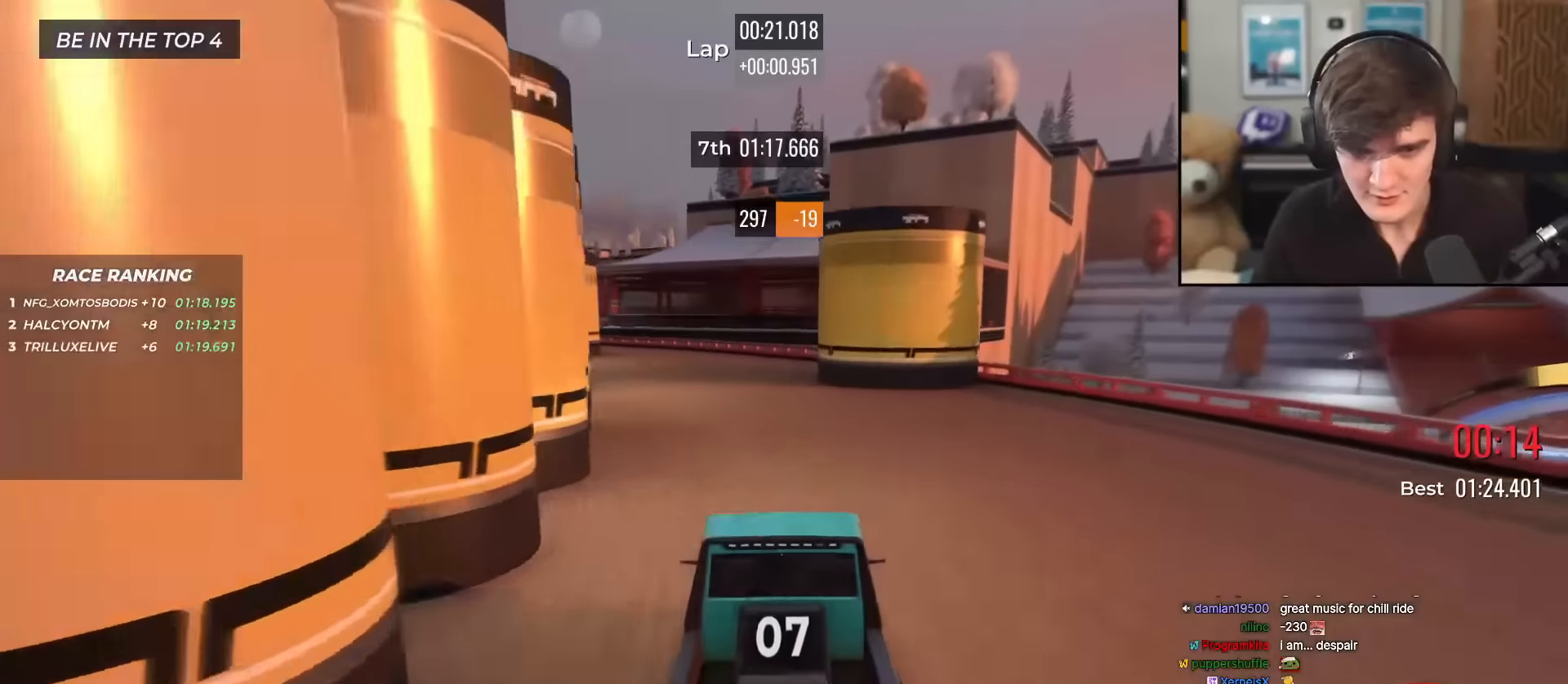
Gameplay with keyboard; each line is a JSON object with the keys held at the frame after it. "events" lists presses ("down") and releases ("up") of "brake", "down", "left", "right" and "up" between this image and that frame as [ms after this image, input, new state], when the widget could be followed in between. No other keys are recorded. Mouse input is not recorded. Key names are as the overlay labels them; some are game actions (e.g. jump) rather than physical keys.
{"keys": ["left", "up"], "events": [[166, "left", "down"], [267, "left", "up"], [400, "left", "down"]]}
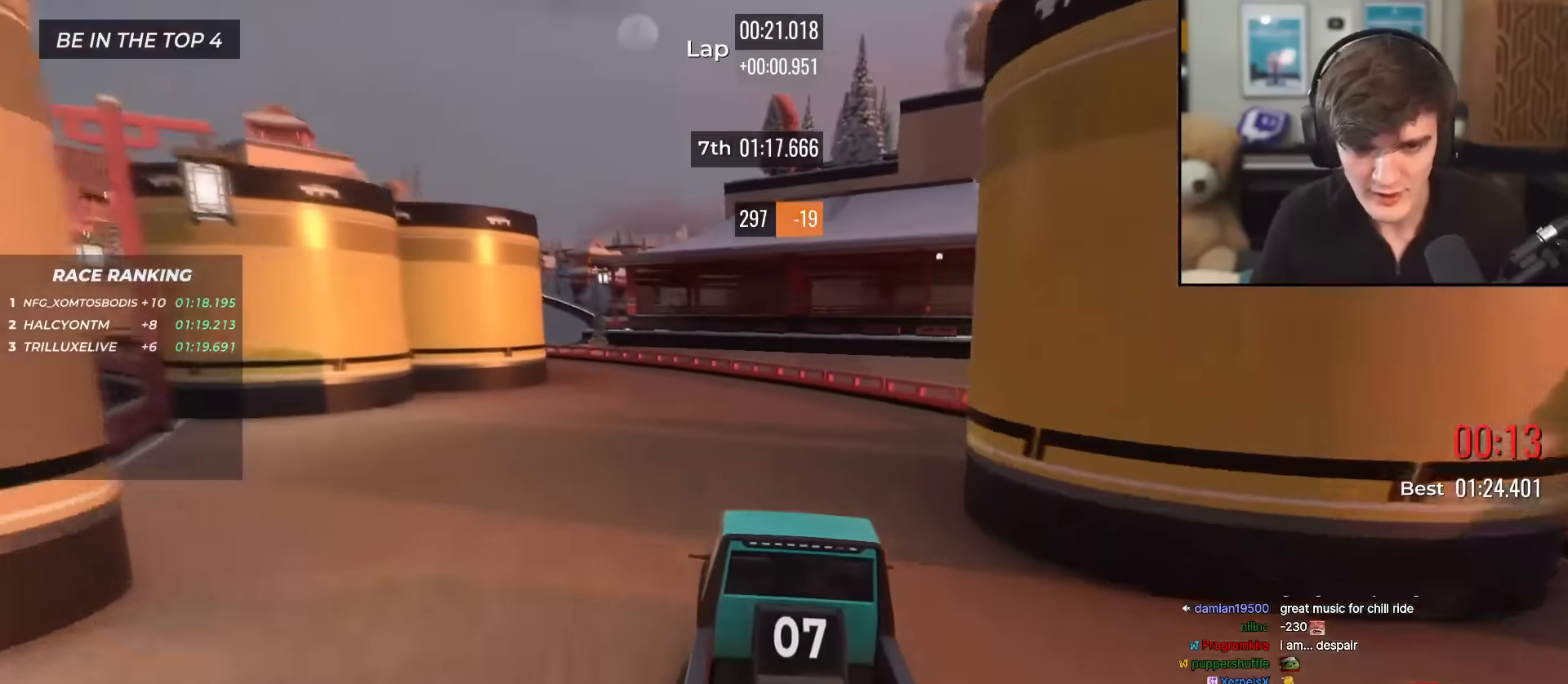
{"keys": ["left", "up"], "events": [[134, "left", "up"], [234, "left", "down"]]}
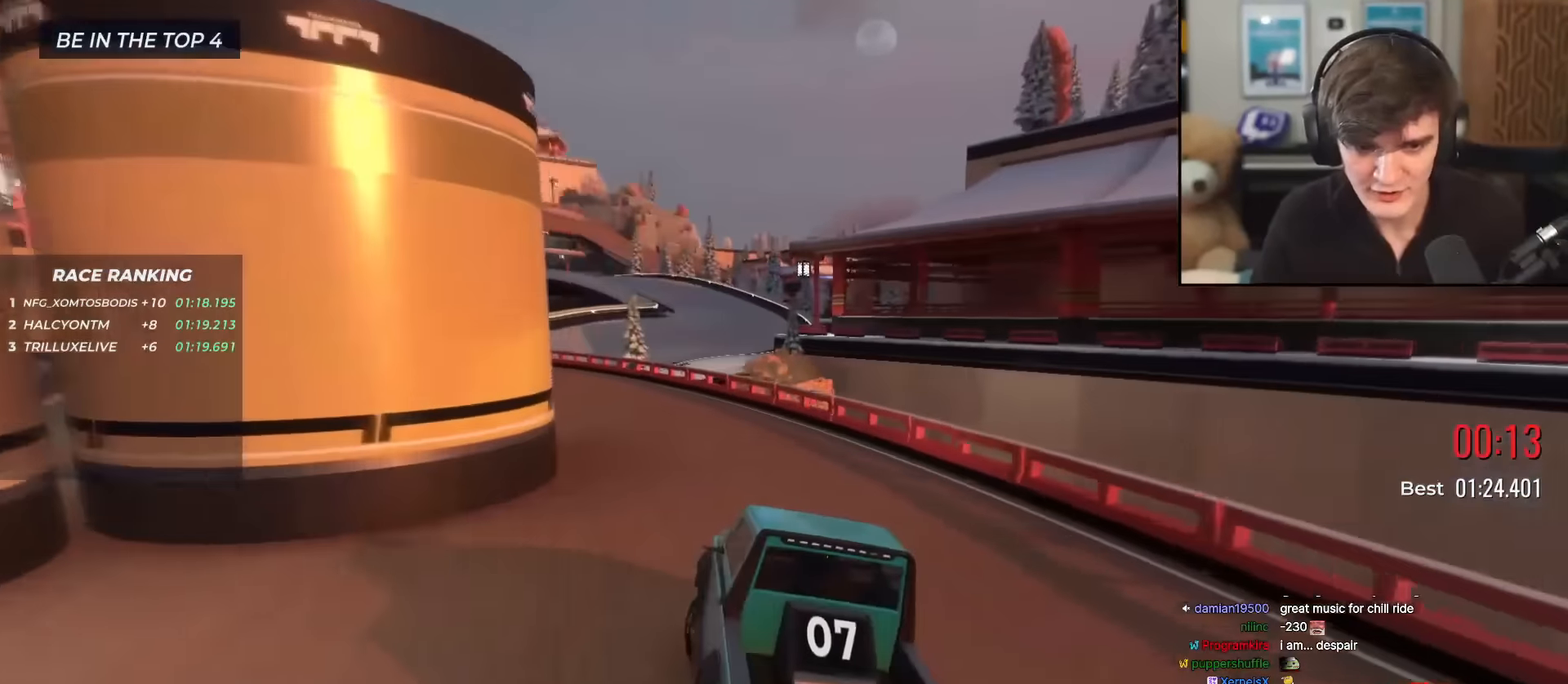
{"keys": ["up"], "events": [[150, "left", "up"], [250, "left", "down"], [433, "left", "up"]]}
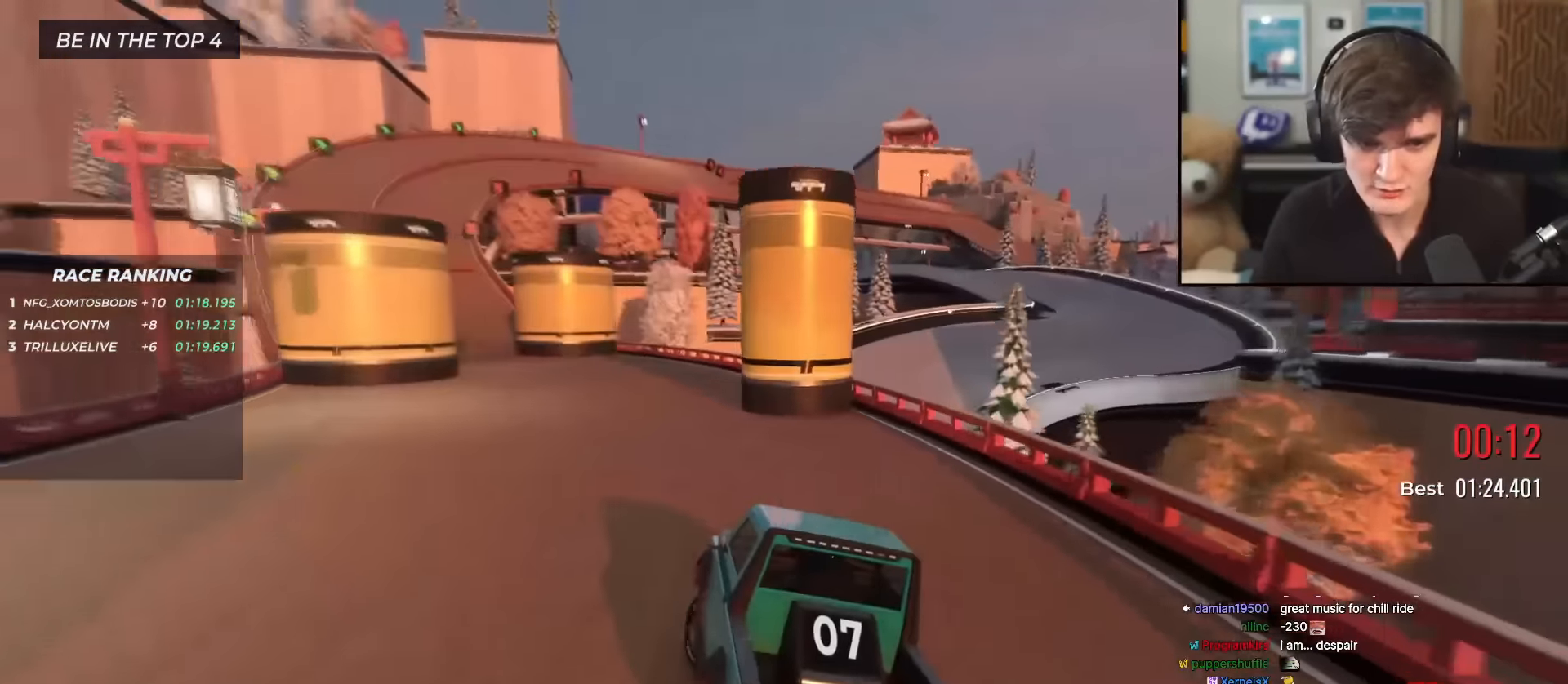
{"keys": ["left", "up"], "events": [[117, "left", "down"], [300, "left", "up"], [401, "left", "down"]]}
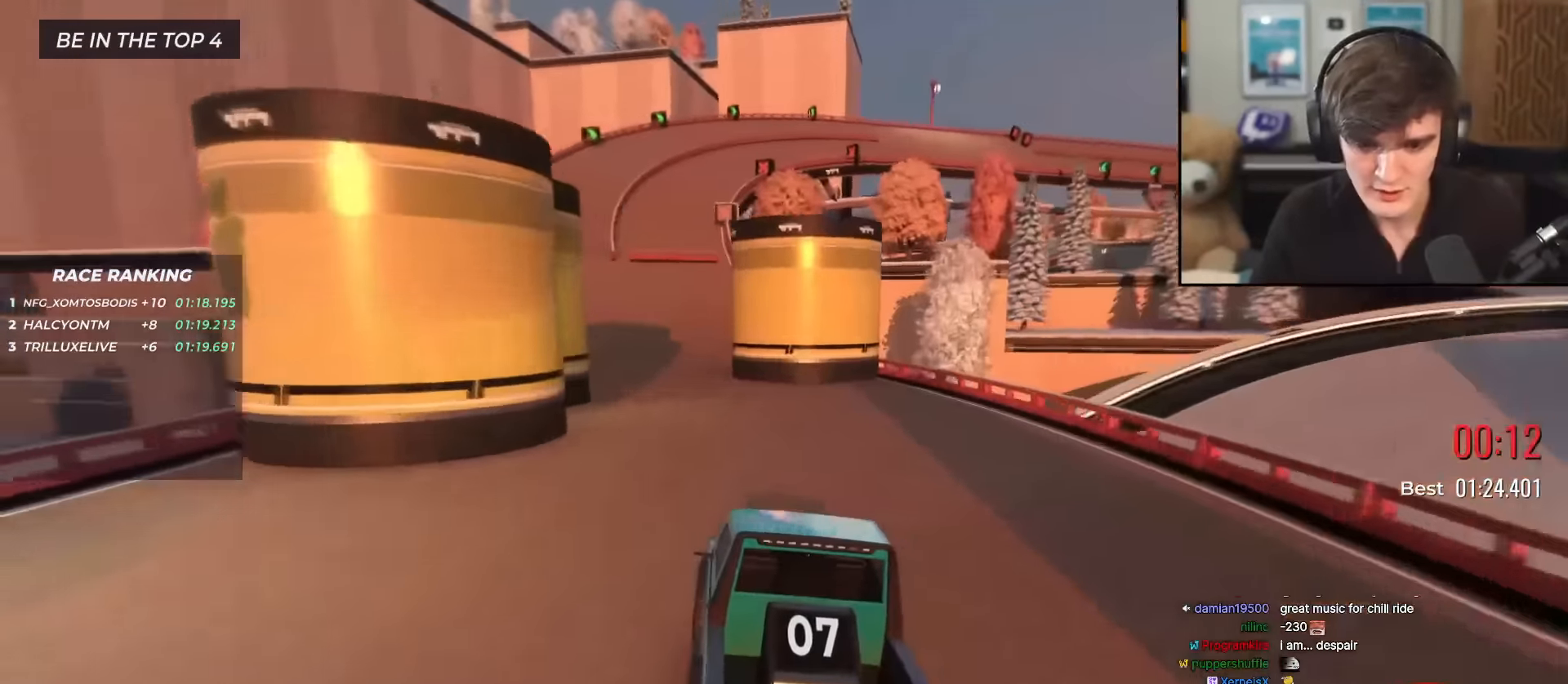
{"keys": ["up"], "events": [[50, "left", "up"], [83, "left", "down"], [183, "left", "up"]]}
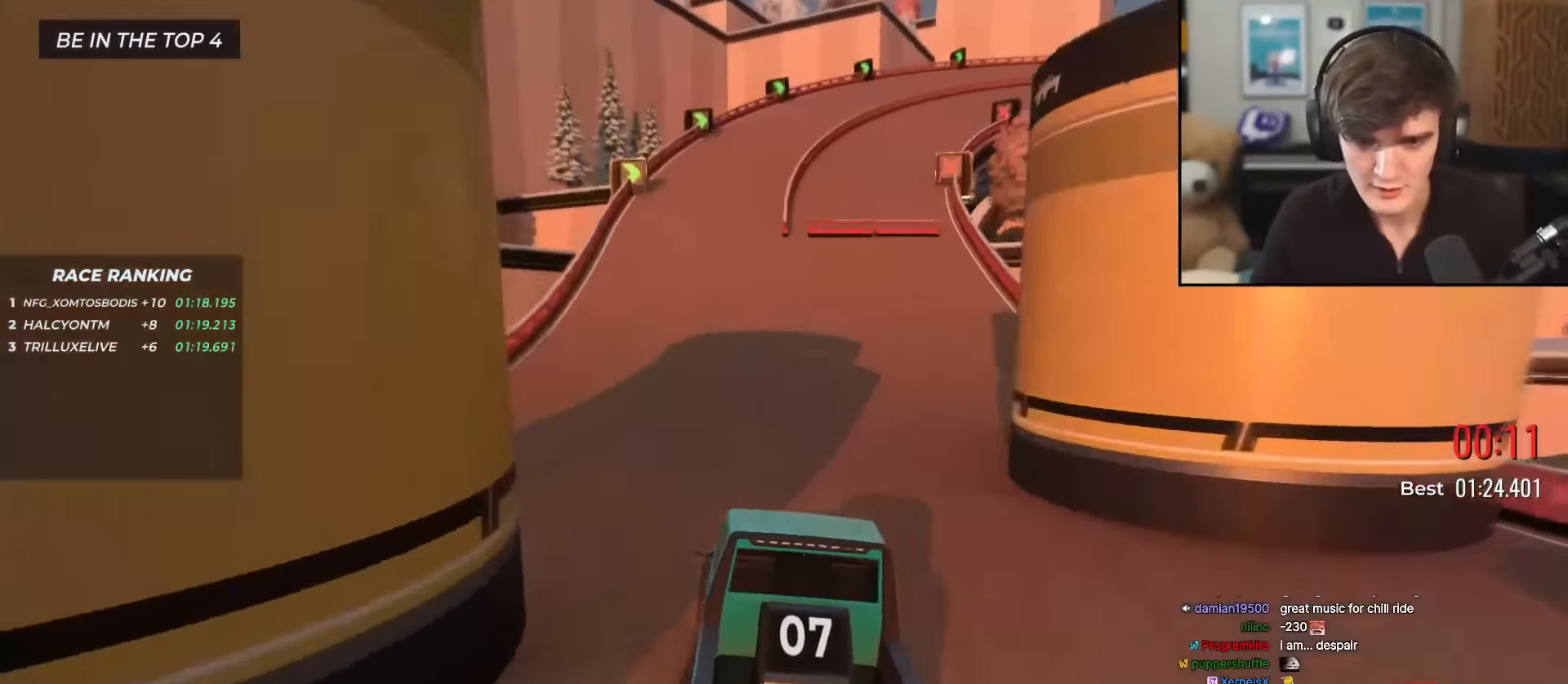
{"keys": ["up"], "events": [[200, "right", "down"], [250, "right", "up"]]}
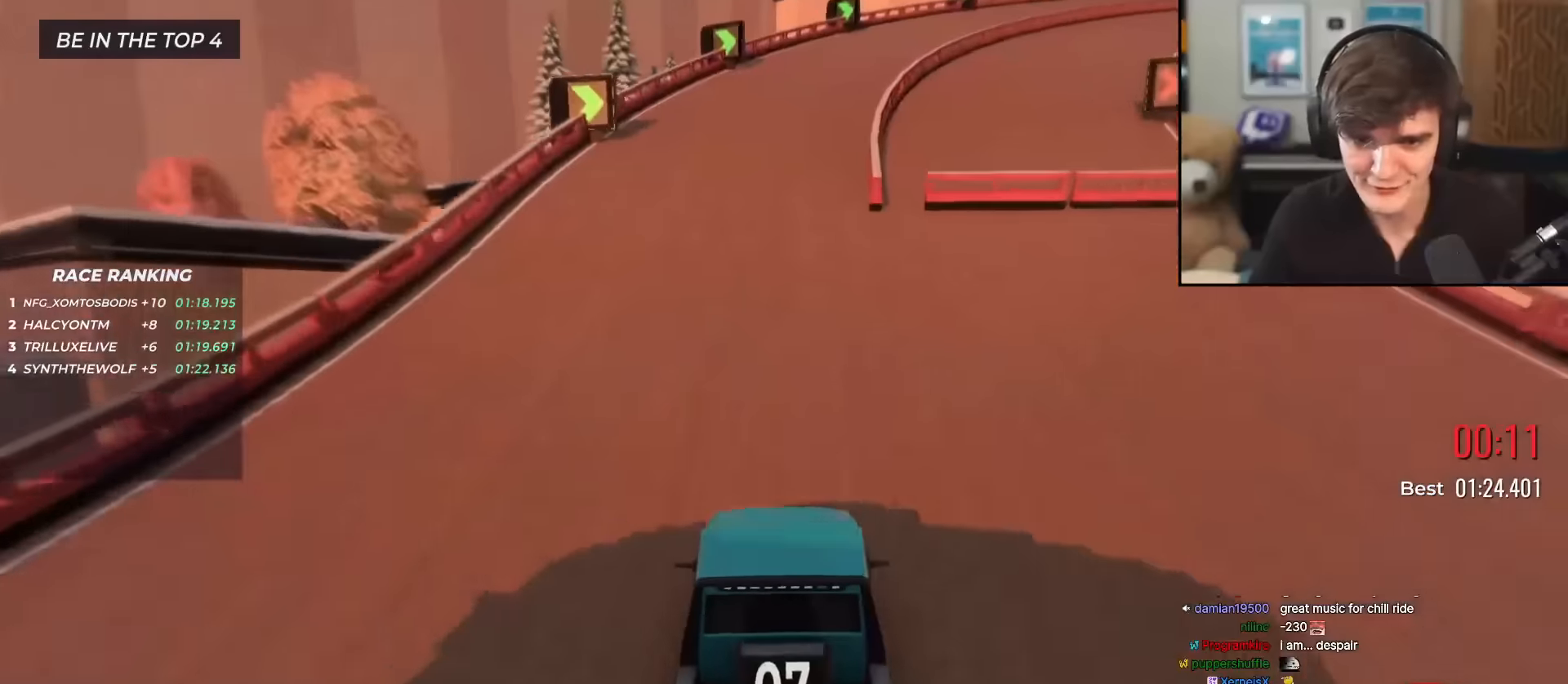
{"keys": ["up"], "events": [[83, "right", "down"], [166, "right", "up"], [317, "right", "down"], [450, "right", "up"]]}
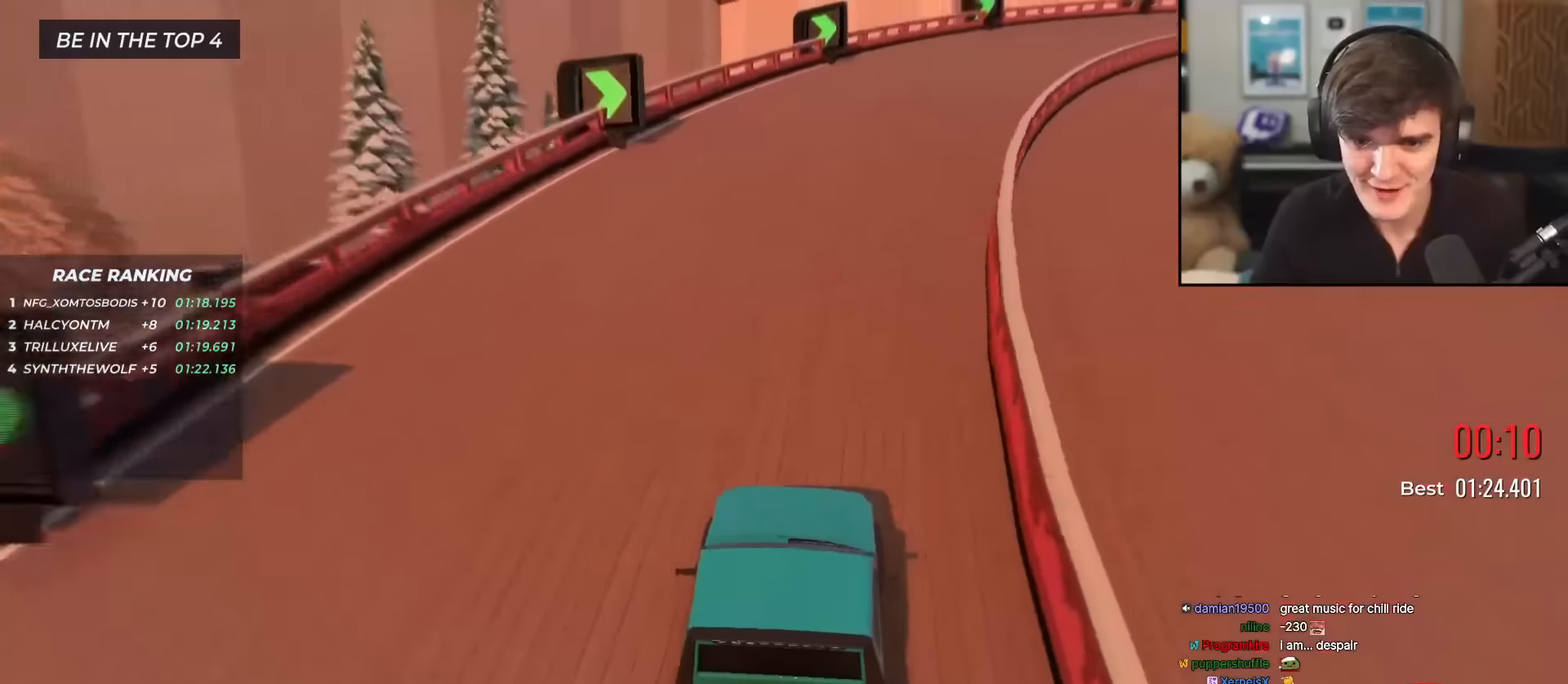
{"keys": ["right", "up"], "events": [[50, "right", "down"], [184, "right", "up"], [234, "right", "down"]]}
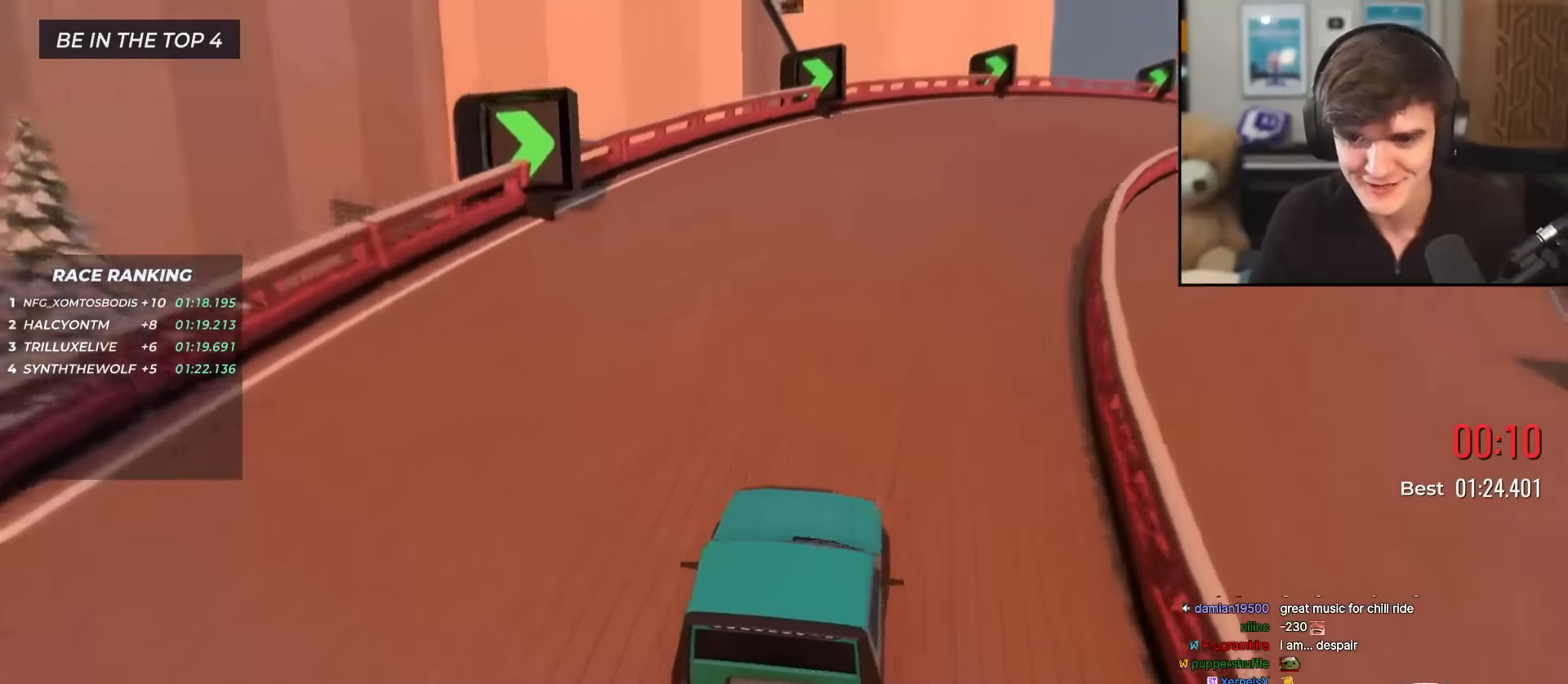
{"keys": ["right", "up"], "events": [[16, "right", "up"], [100, "right", "down"], [250, "right", "up"], [333, "right", "down"]]}
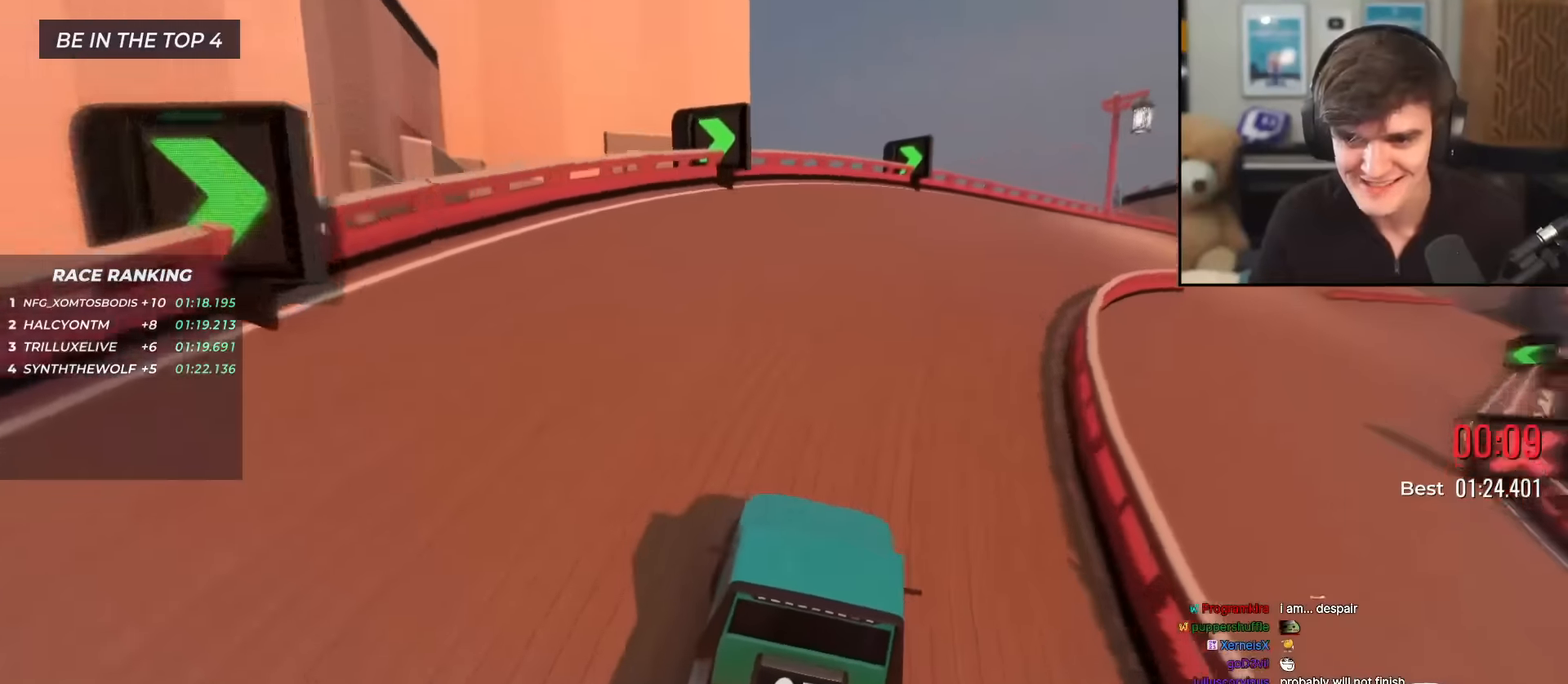
{"keys": ["right", "up"], "events": [[67, "right", "up"], [217, "right", "down"]]}
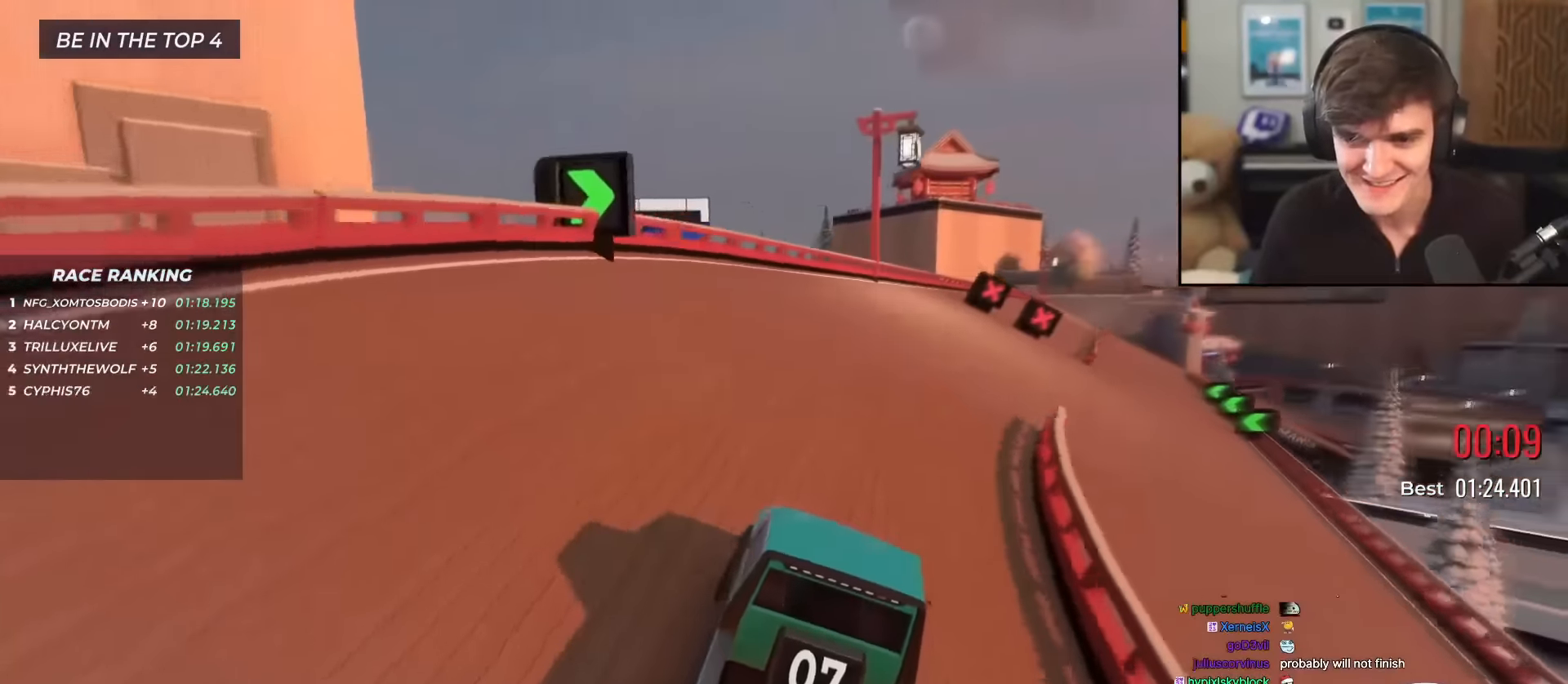
{"keys": ["right", "up"], "events": [[50, "right", "up"], [183, "right", "down"], [317, "right", "up"], [467, "right", "down"]]}
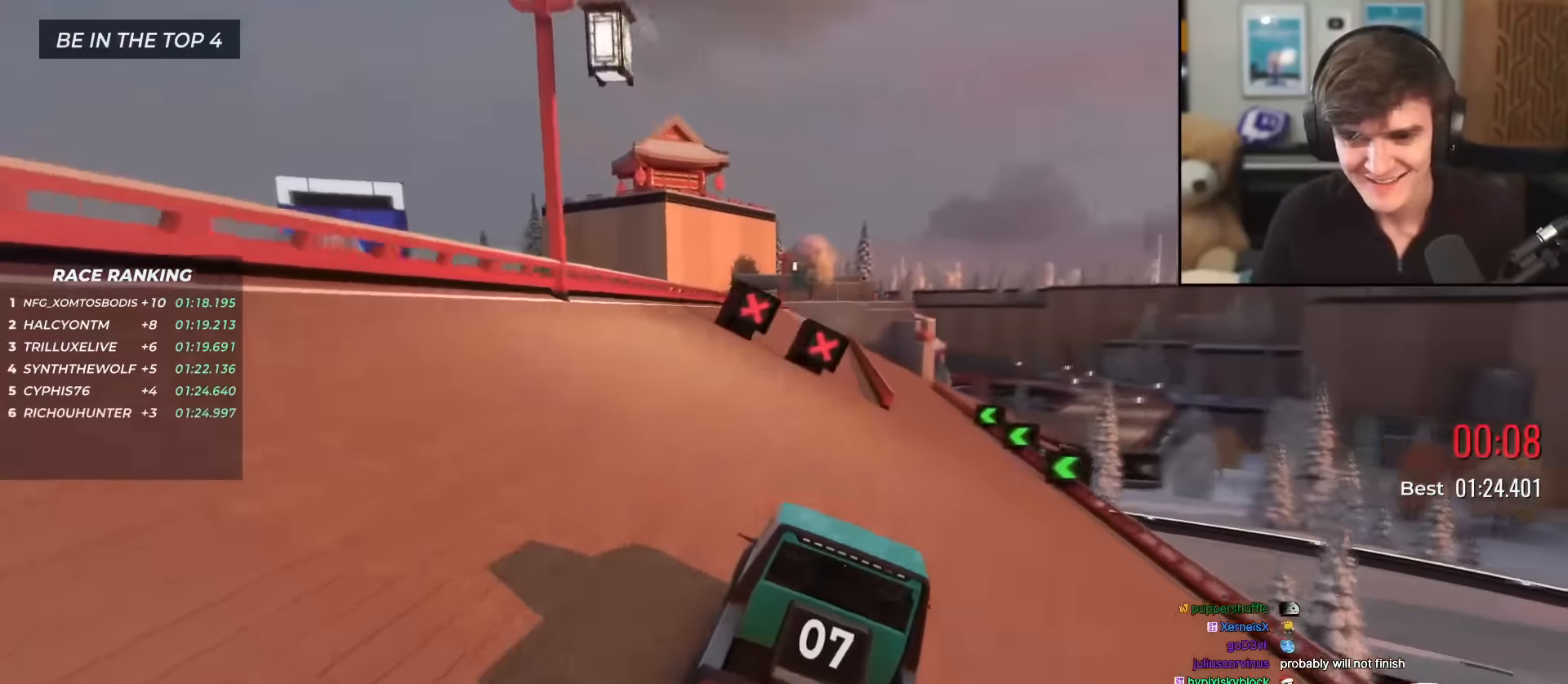
{"keys": ["up"], "events": [[100, "right", "up"], [384, "left", "down"], [484, "left", "up"]]}
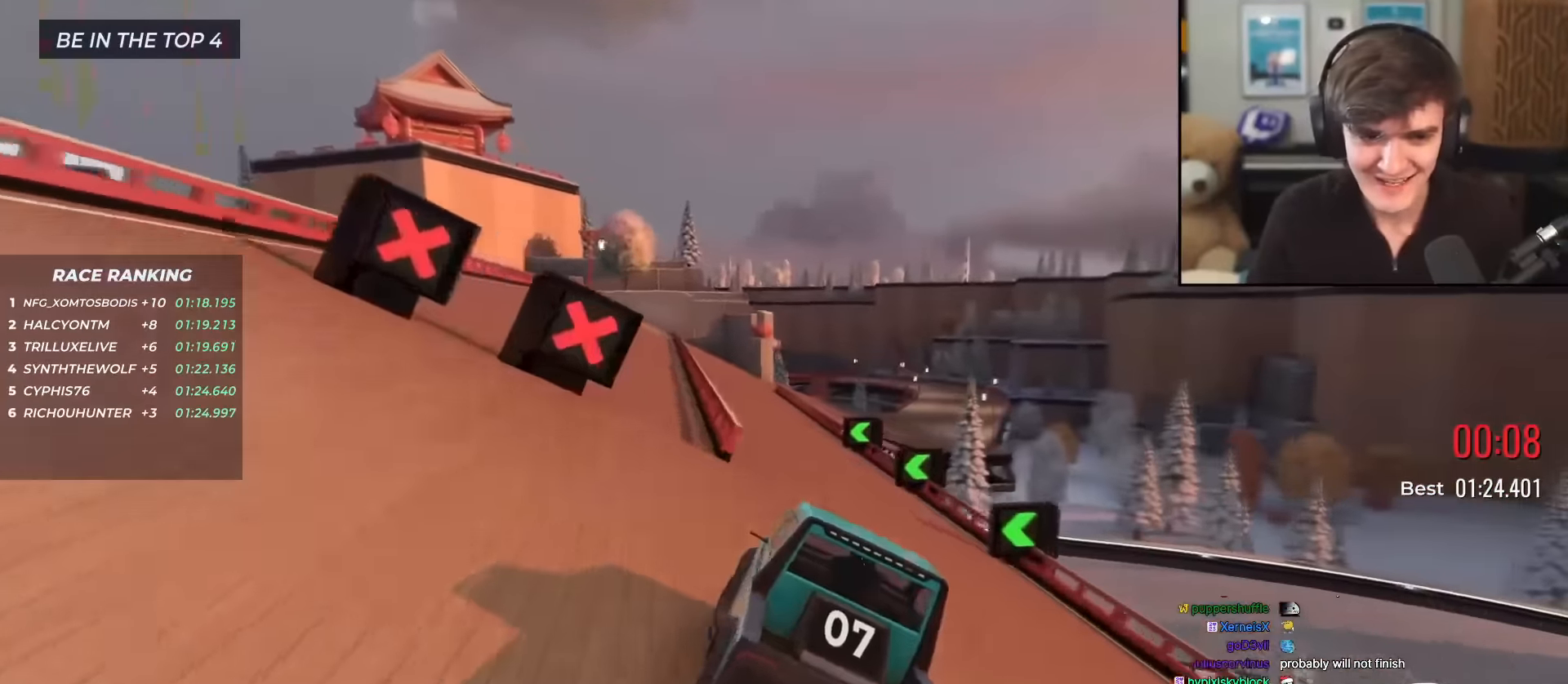
{"keys": ["up"], "events": [[116, "left", "down"], [217, "left", "up"]]}
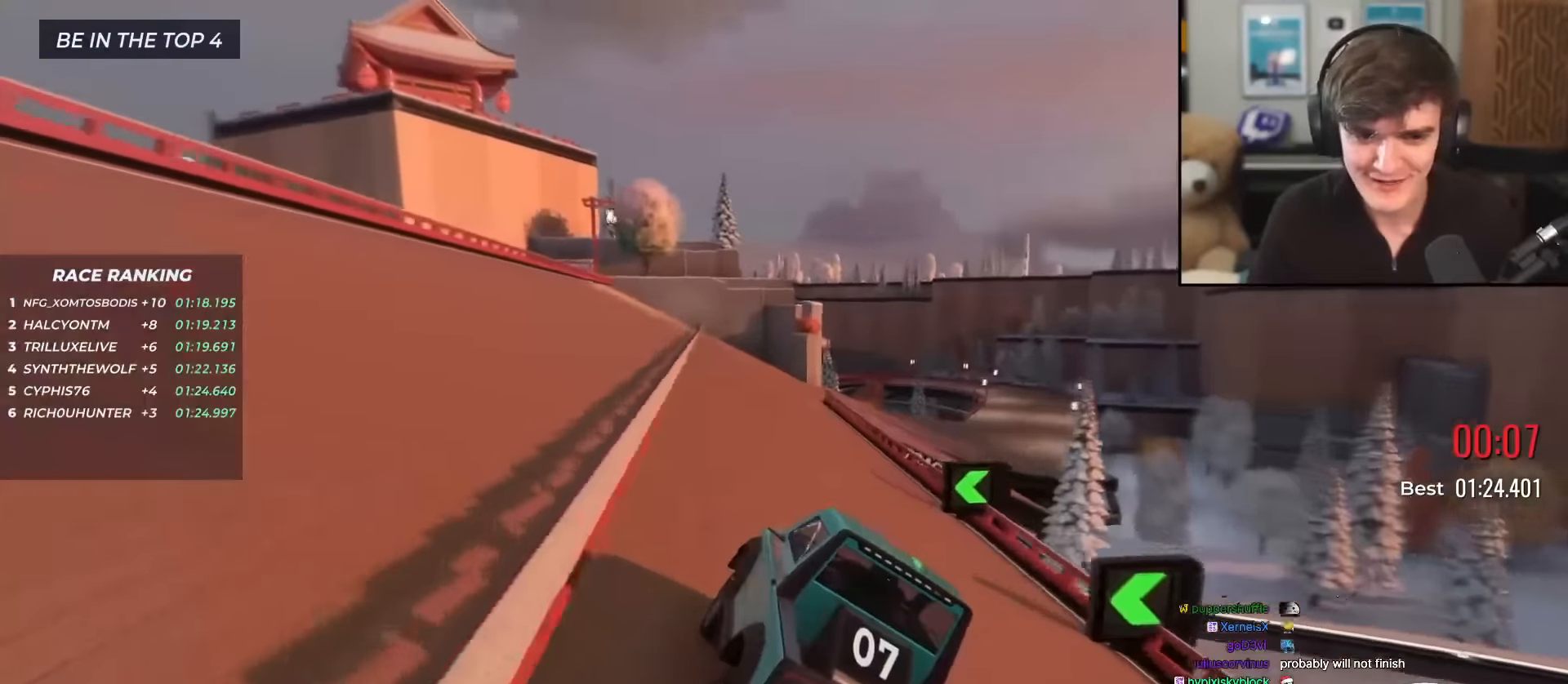
{"keys": ["up"], "events": [[367, "right", "down"], [417, "right", "up"]]}
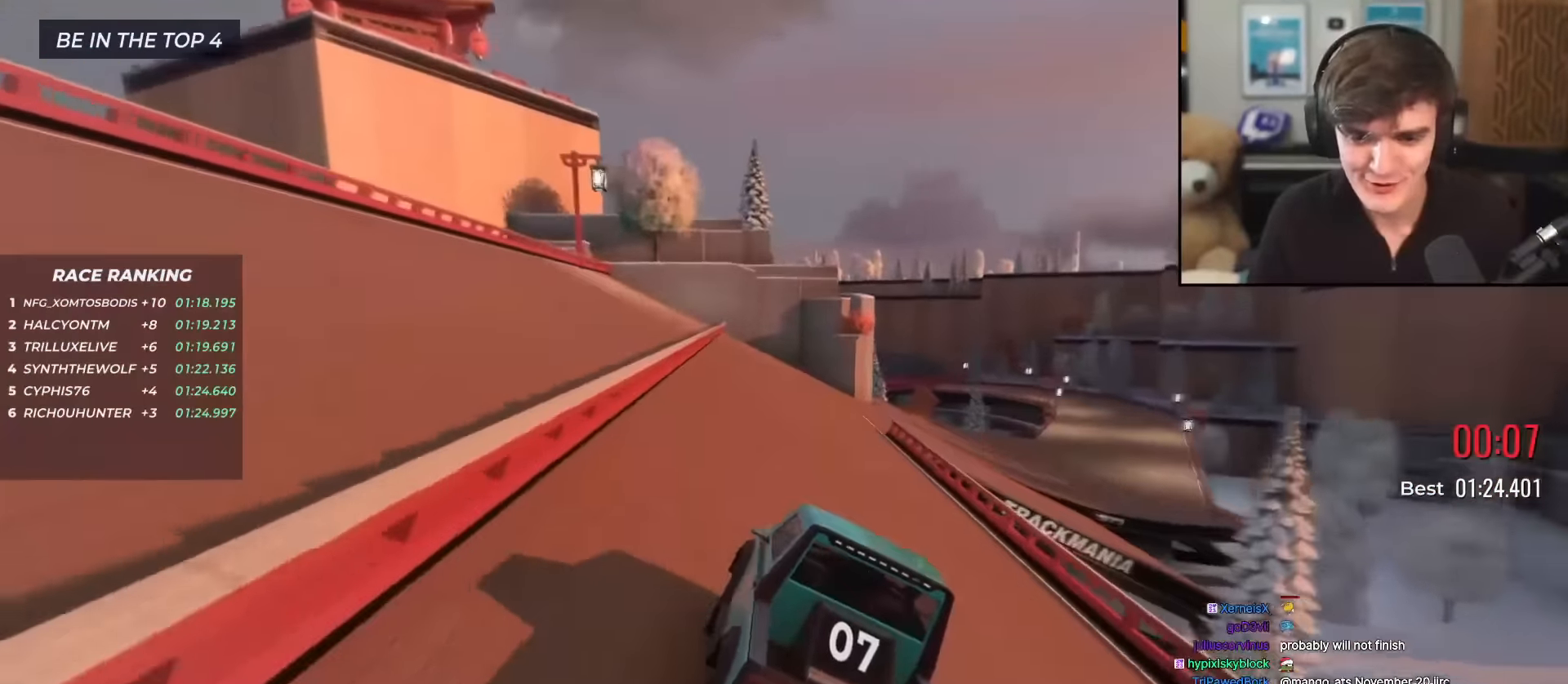
{"keys": ["right", "up"], "events": [[200, "right", "down"], [300, "right", "up"], [433, "right", "down"]]}
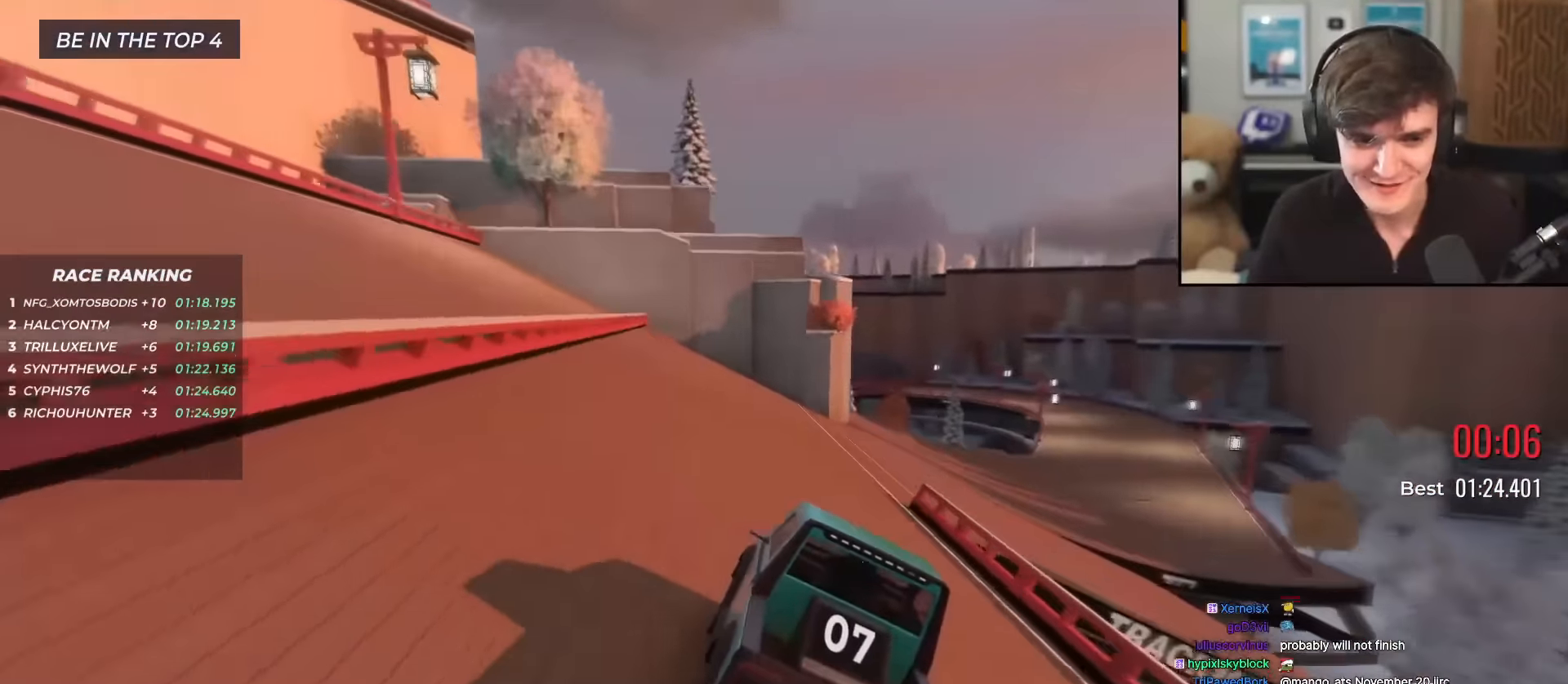
{"keys": ["up"], "events": [[33, "right", "up"], [167, "right", "down"], [300, "right", "up"], [401, "right", "down"], [501, "right", "up"]]}
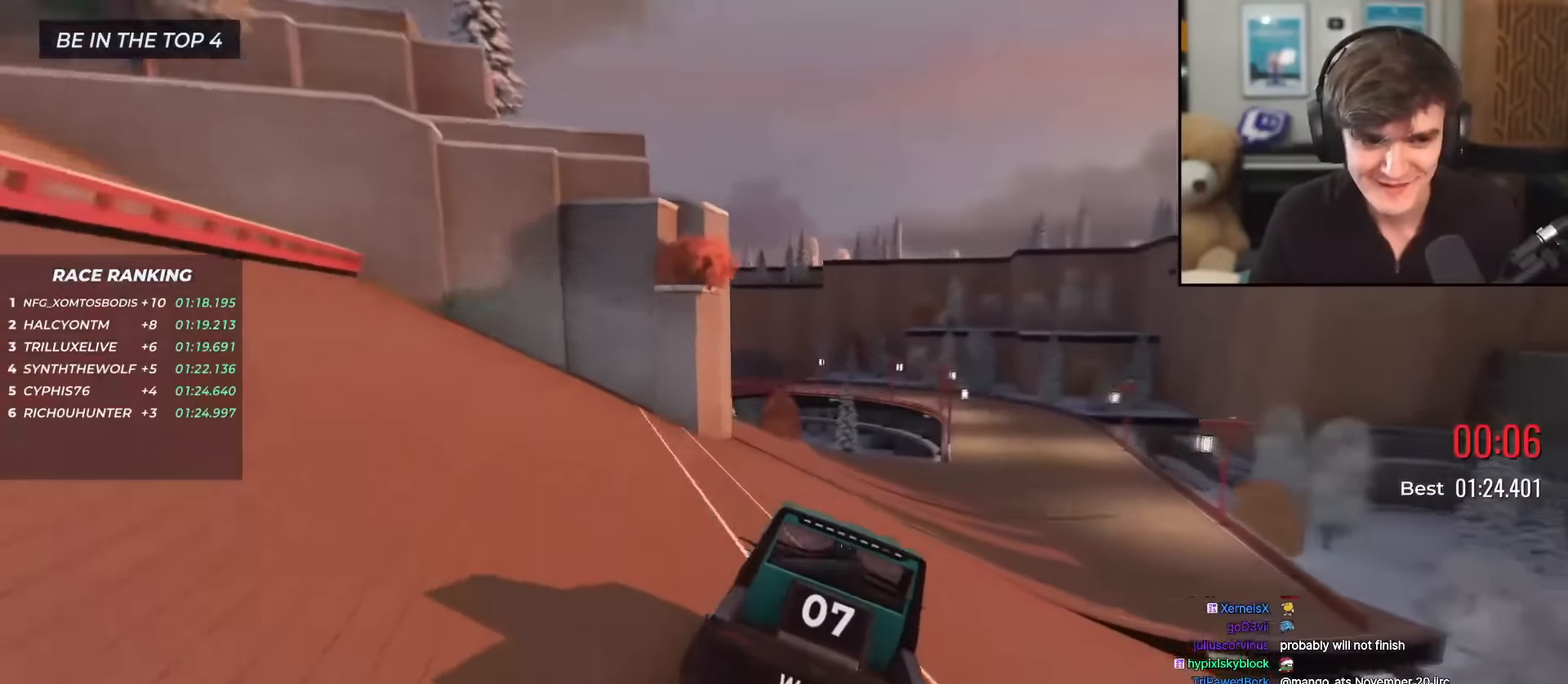
{"keys": ["up"], "events": [[133, "right", "down"], [233, "right", "up"]]}
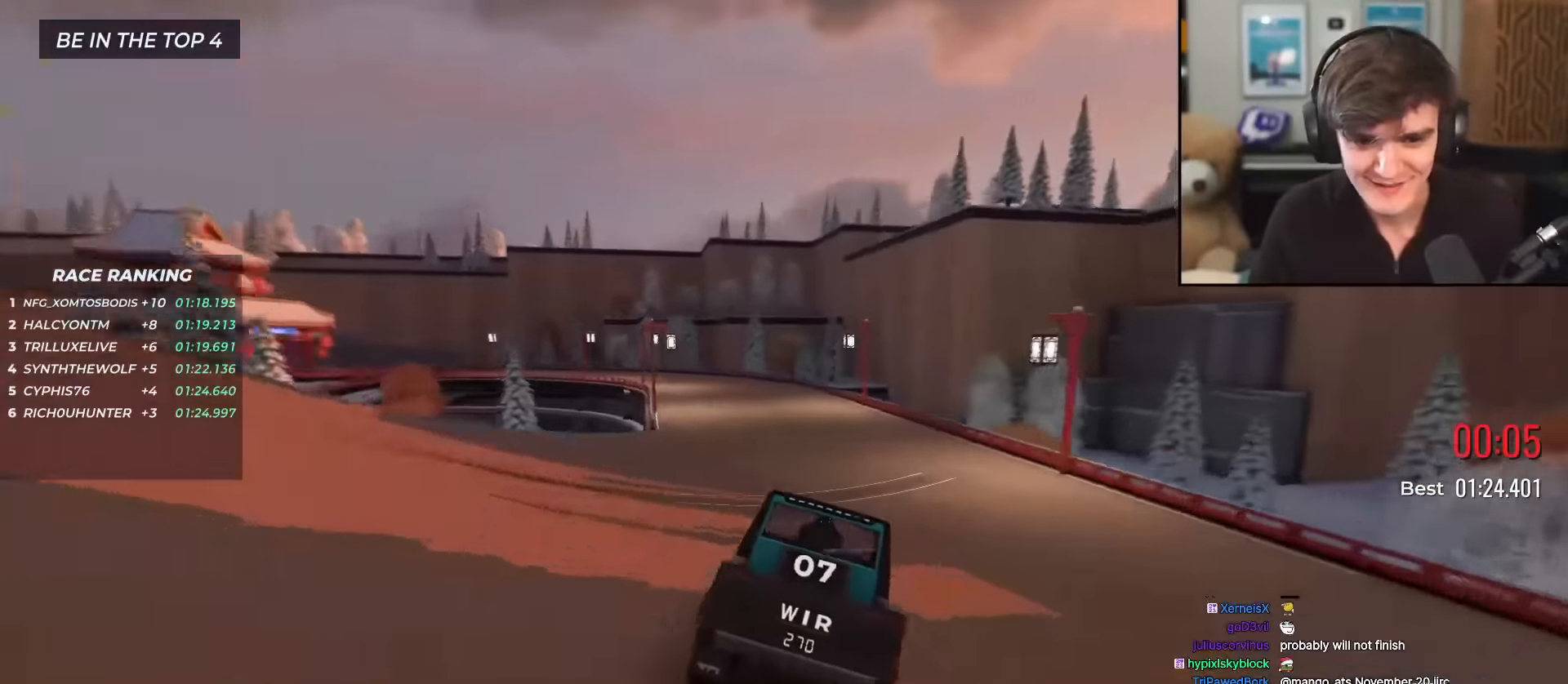
{"keys": ["up"], "events": [[17, "left", "down"], [100, "left", "up"]]}
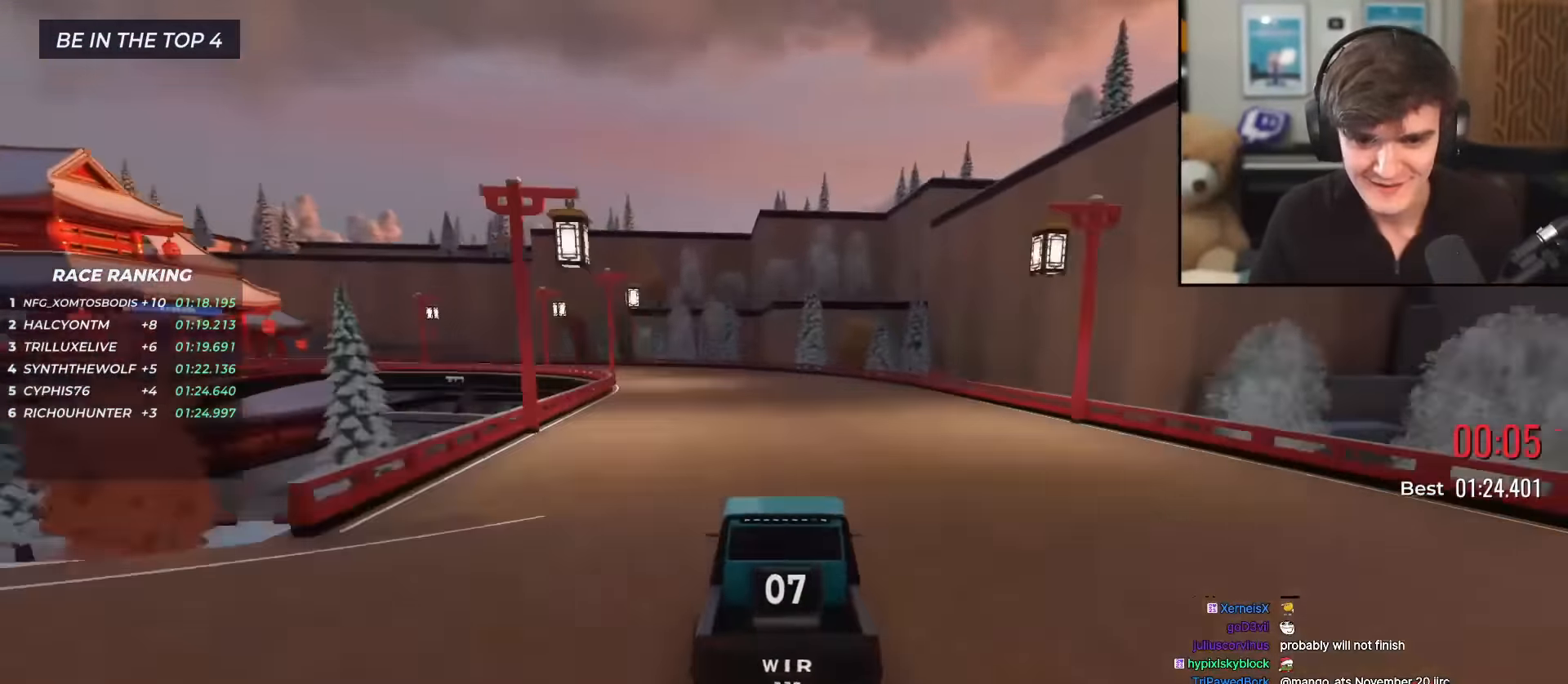
{"keys": ["left", "up"], "events": [[33, "left", "down"], [116, "left", "up"], [216, "left", "down"], [316, "left", "up"], [450, "left", "down"]]}
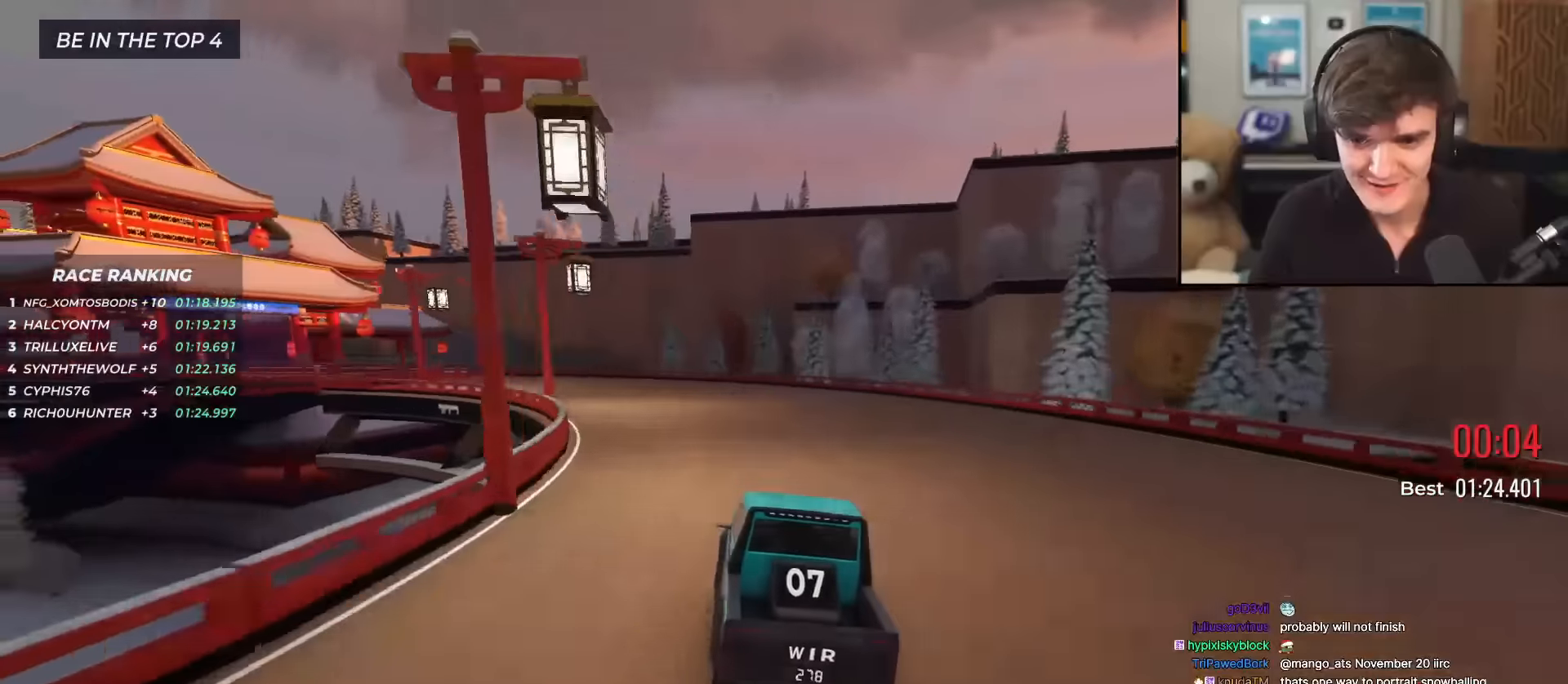
{"keys": ["left", "up"], "events": [[50, "left", "up"], [133, "left", "down"], [283, "left", "up"], [367, "left", "down"]]}
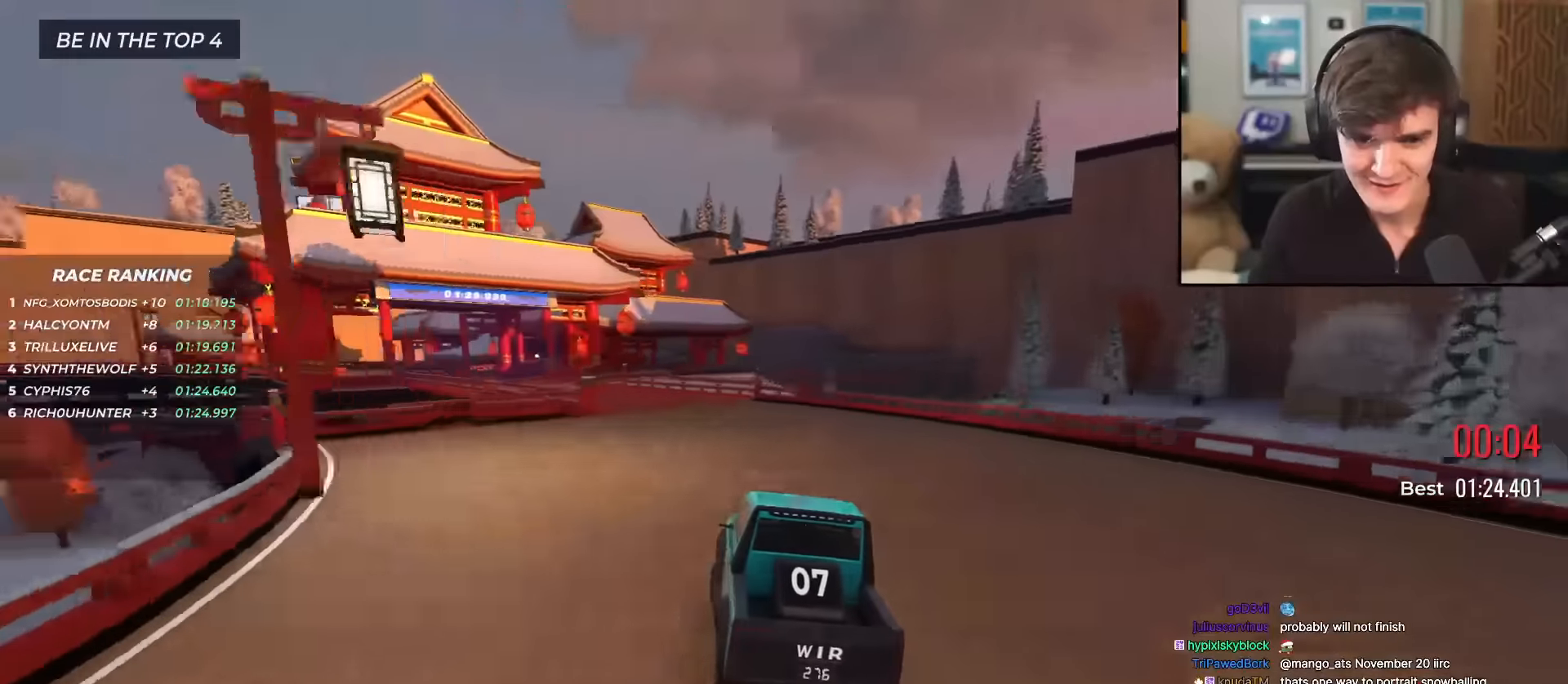
{"keys": ["up"], "events": [[17, "left", "up"], [100, "left", "down"], [284, "left", "up"]]}
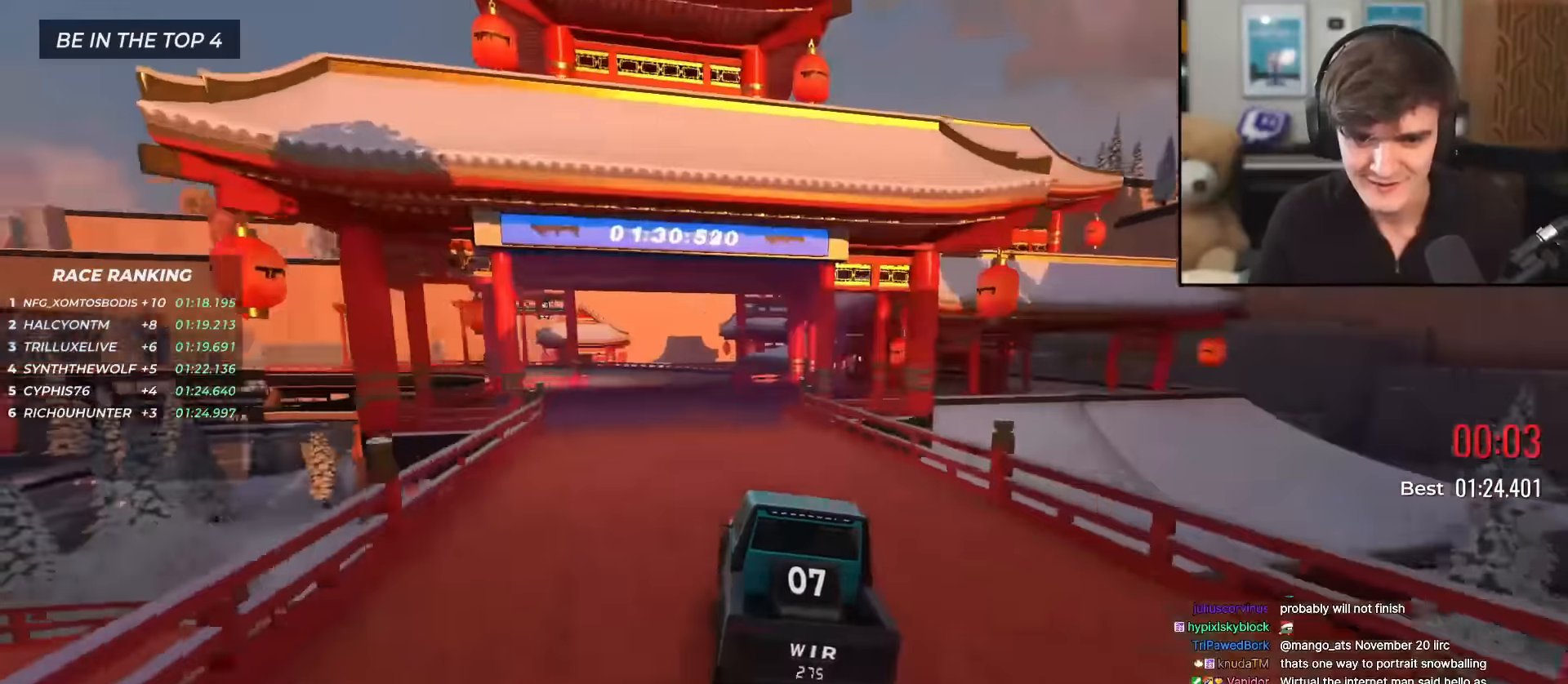
{"keys": ["left", "up"], "events": [[33, "left", "down"], [83, "left", "up"], [267, "left", "down"], [400, "left", "up"], [500, "left", "down"]]}
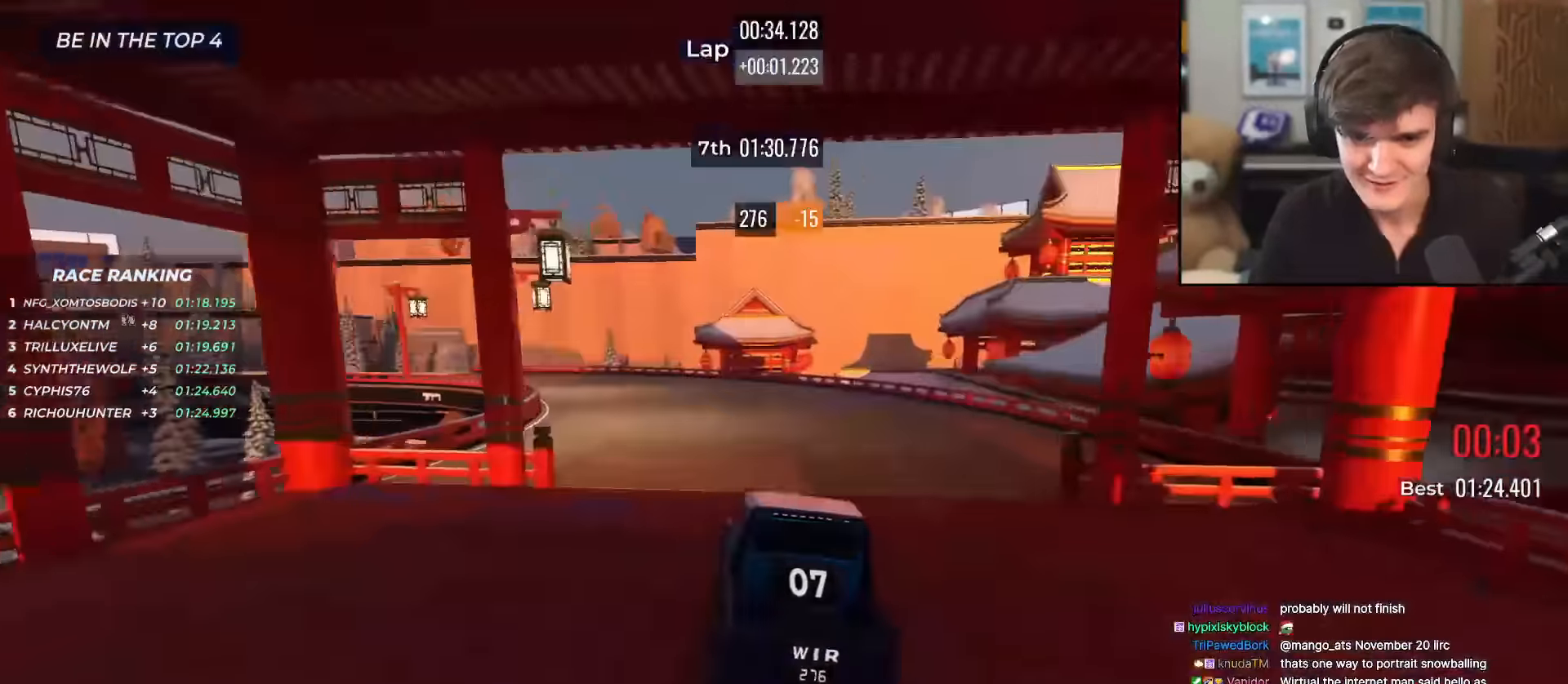
{"keys": ["left", "up"], "events": [[100, "left", "up"], [234, "left", "down"], [317, "left", "up"], [467, "left", "down"]]}
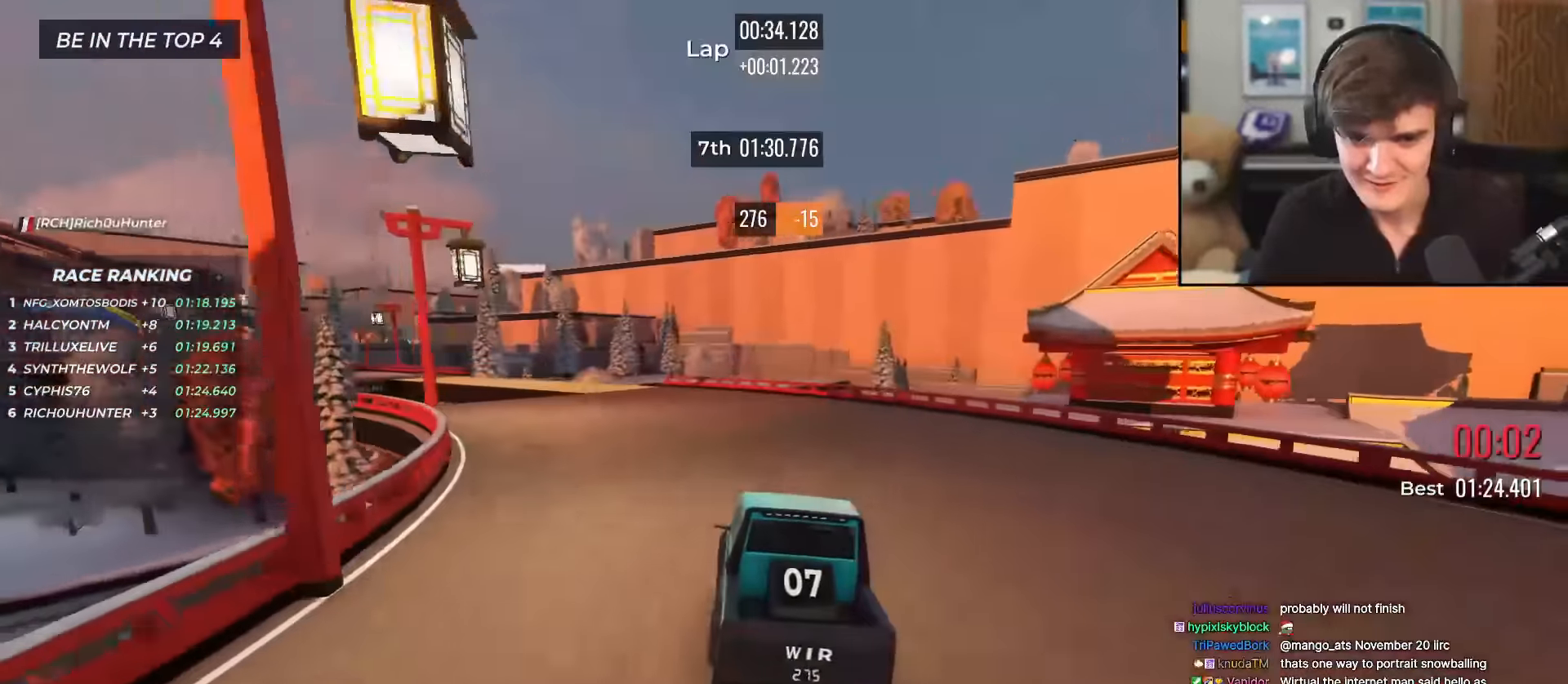
{"keys": ["up"], "events": [[66, "left", "up"], [150, "left", "down"], [383, "left", "up"]]}
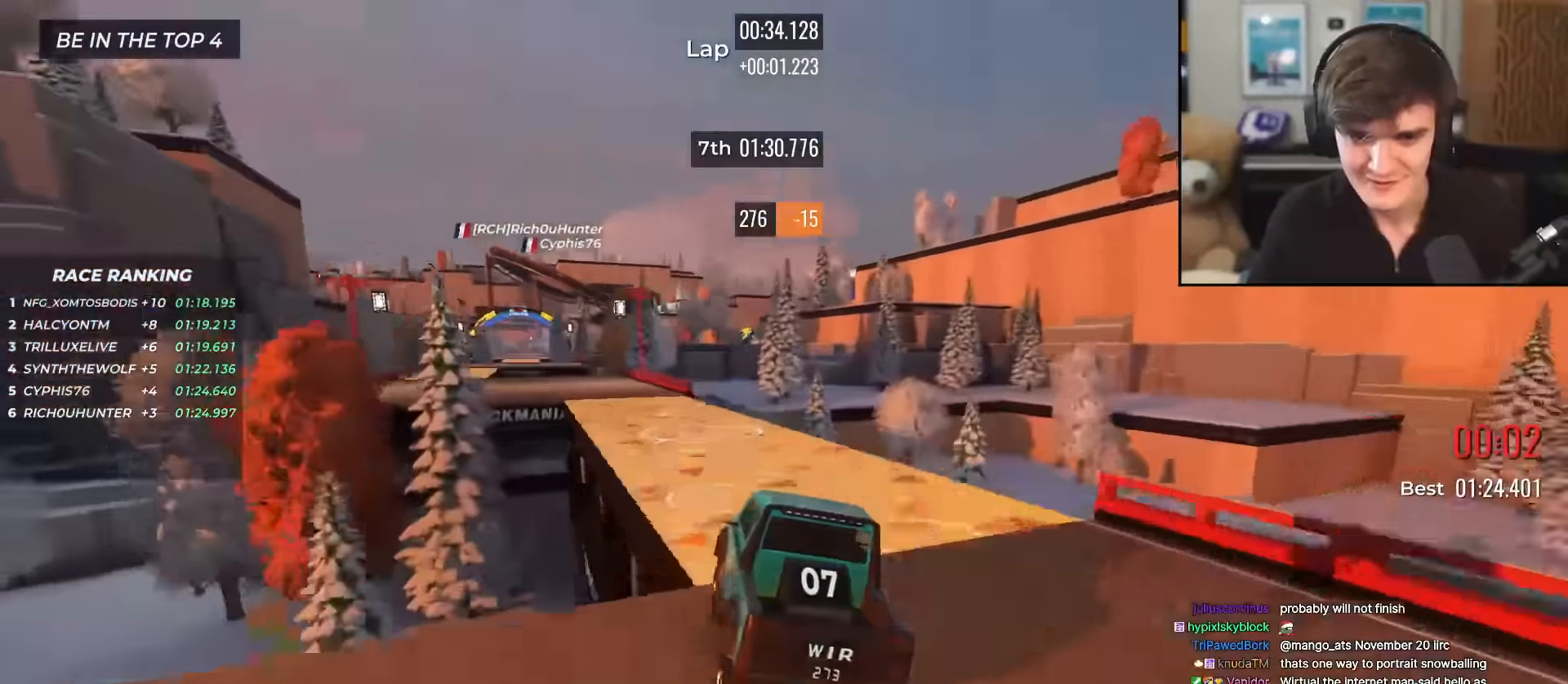
{"keys": ["left", "up"], "events": [[33, "left", "down"], [67, "left", "up"], [300, "left", "down"]]}
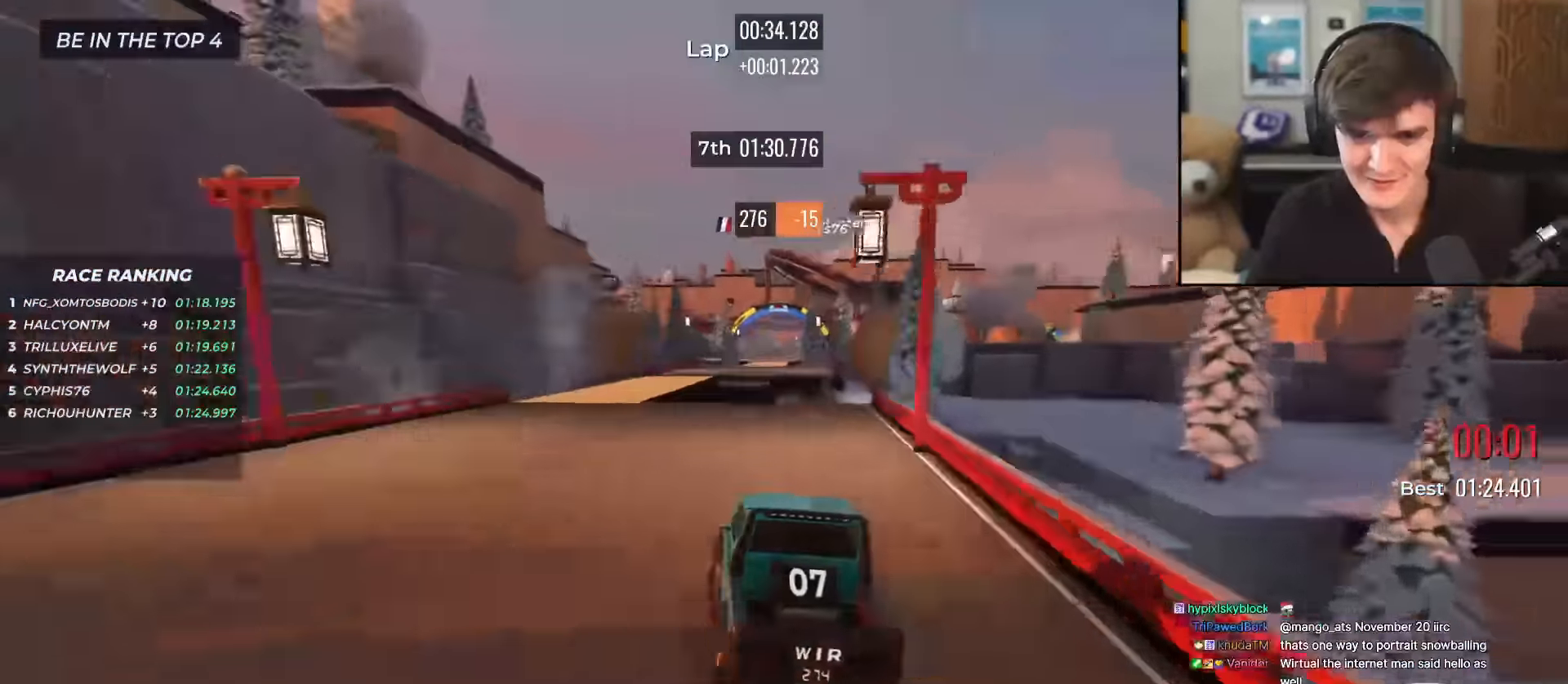
{"keys": ["right", "up"], "events": [[50, "left", "up"], [183, "right", "down"]]}
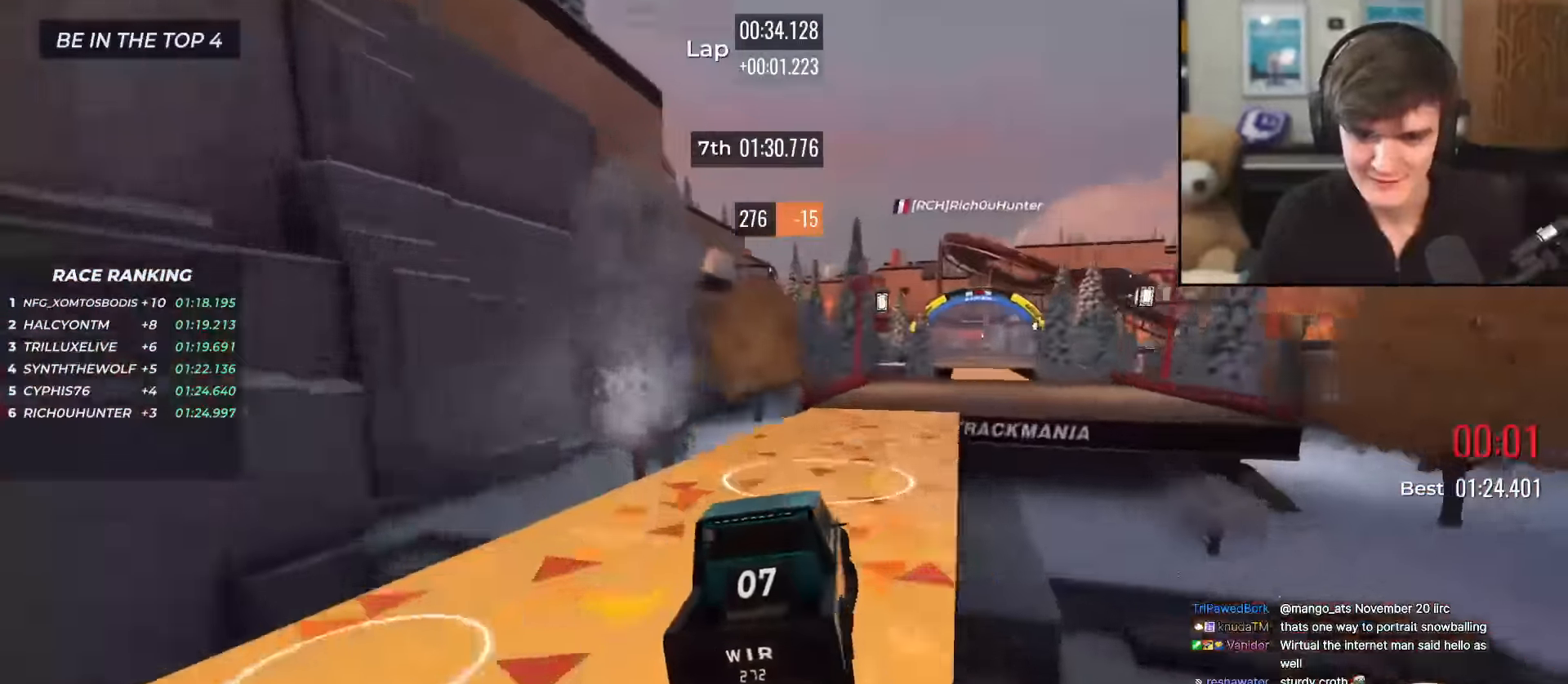
{"keys": ["up"], "events": [[67, "right", "up"], [250, "right", "down"], [300, "right", "up"], [334, "left", "down"], [434, "left", "up"]]}
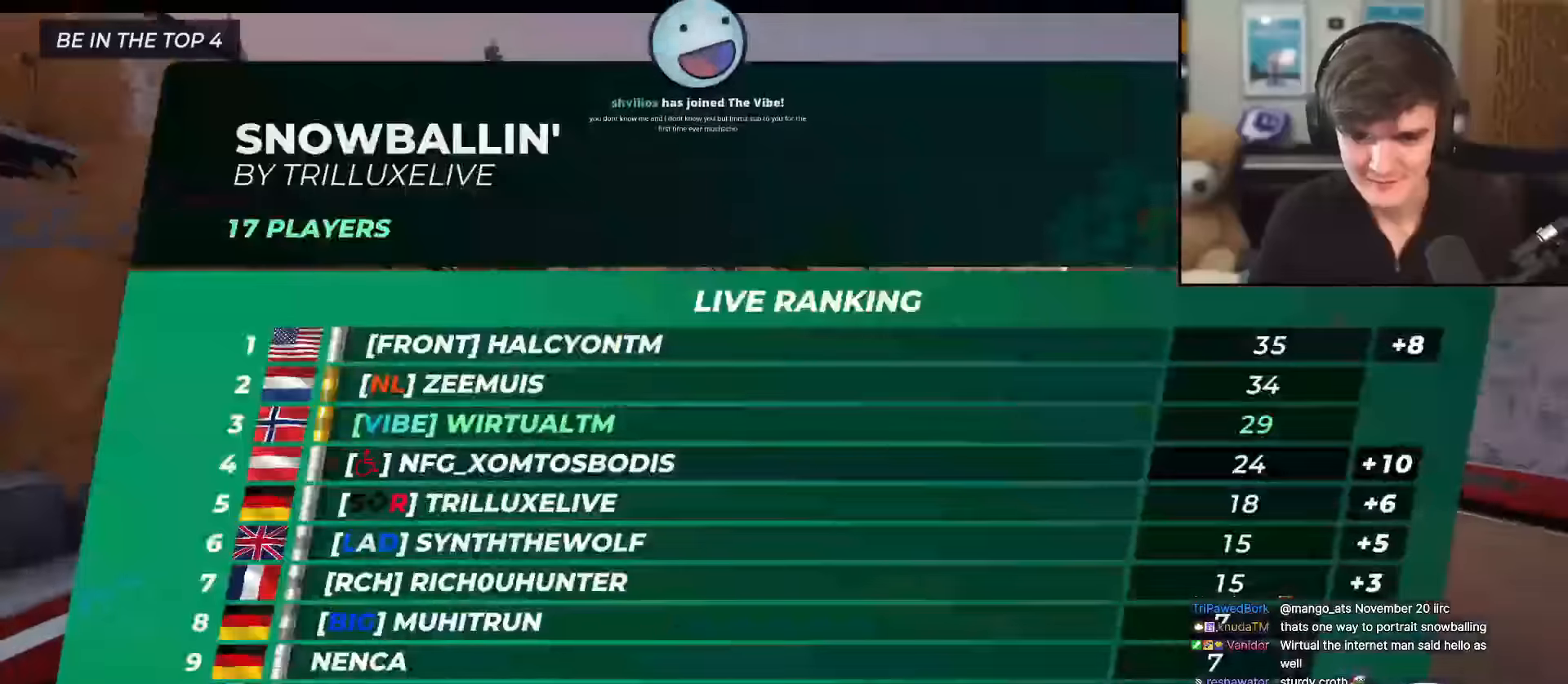
{"keys": [], "events": [[166, "up", "up"]]}